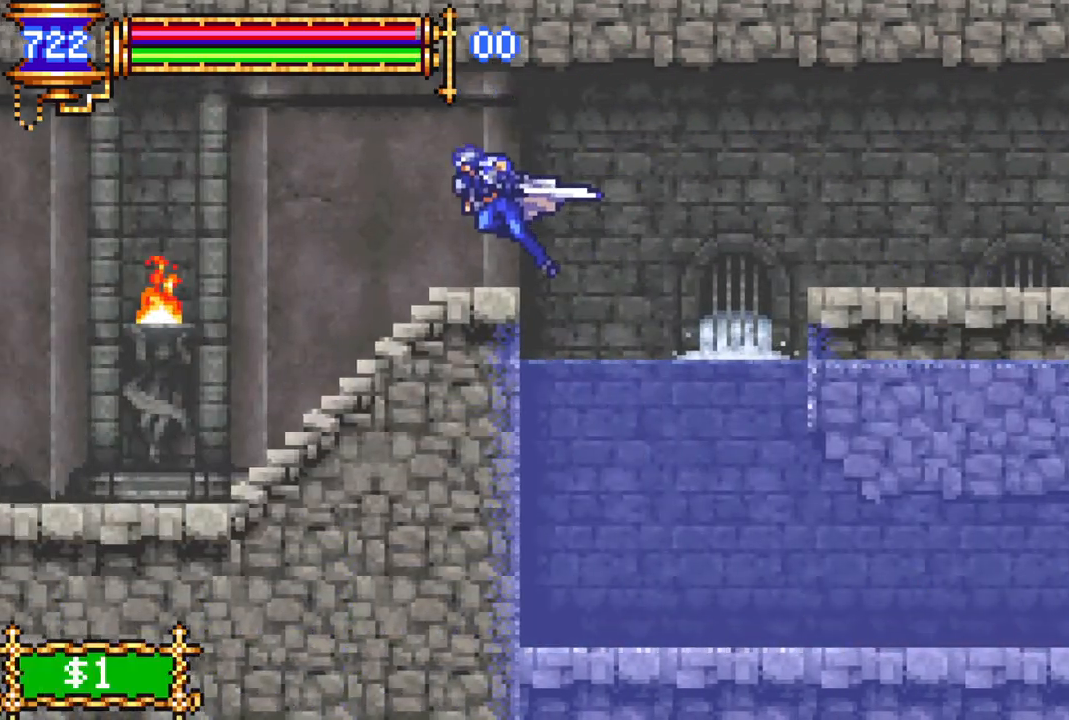
Gameplay with a controller (PlayStation layout); each line is a JSON object with the inputs held at the frame after it. "events" lists button and stick changes between this image and that frame as [ms after this image, input, new state], when the widget could be followed in between.
{"buttons": ["R1", "DPAD_LEFT"], "left_stick": "center", "right_stick": "center", "events": []}
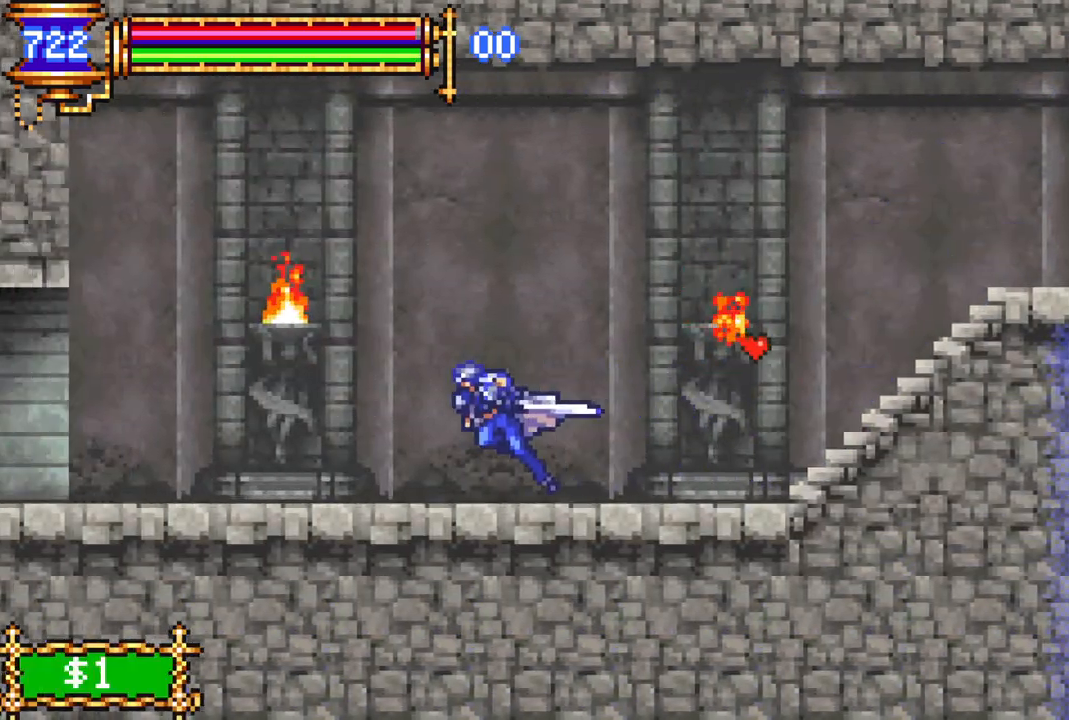
{"buttons": ["R1", "DPAD_LEFT"], "left_stick": "center", "right_stick": "center", "events": [[117, "CROSS", "down"], [200, "CROSS", "up"]]}
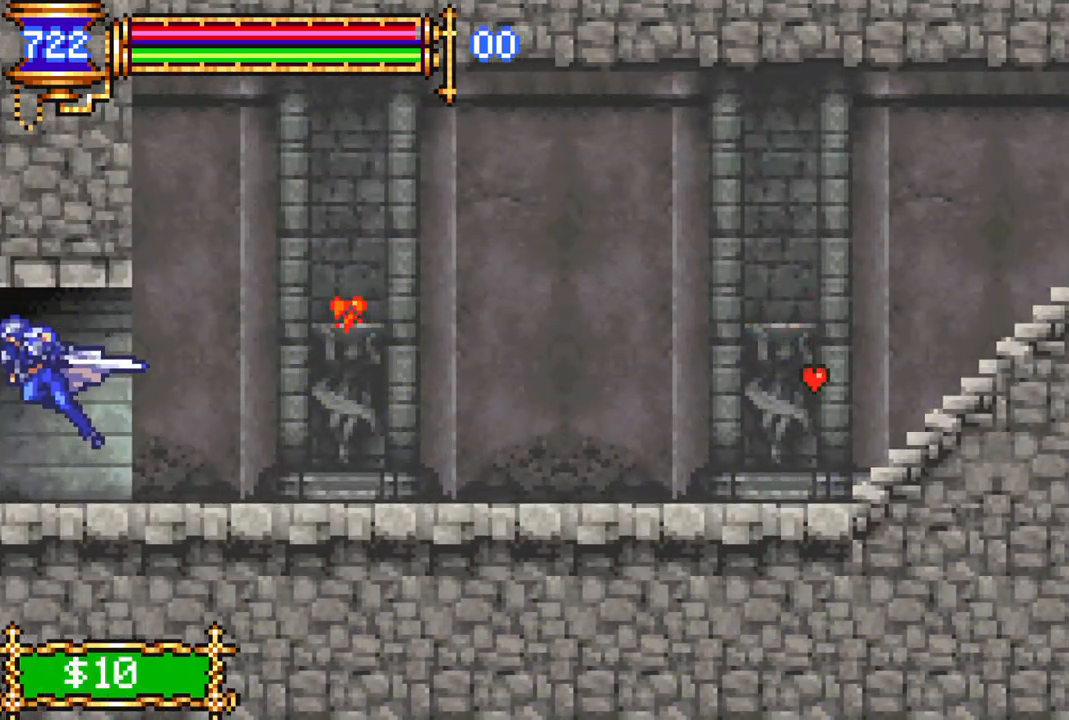
{"buttons": ["R1", "DPAD_LEFT"], "left_stick": "center", "right_stick": "center", "events": []}
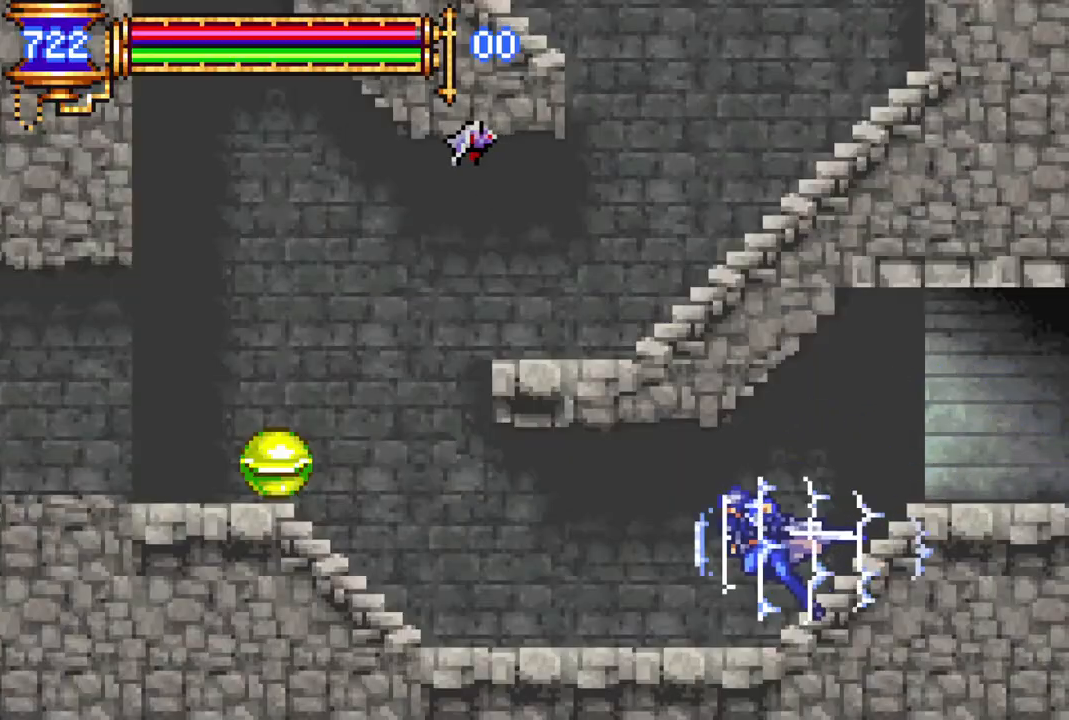
{"buttons": ["CROSS", "R1", "DPAD_RIGHT"], "left_stick": "center", "right_stick": "center", "events": [[367, "DPAD_LEFT", "up"], [383, "CROSS", "down"], [433, "DPAD_RIGHT", "down"]]}
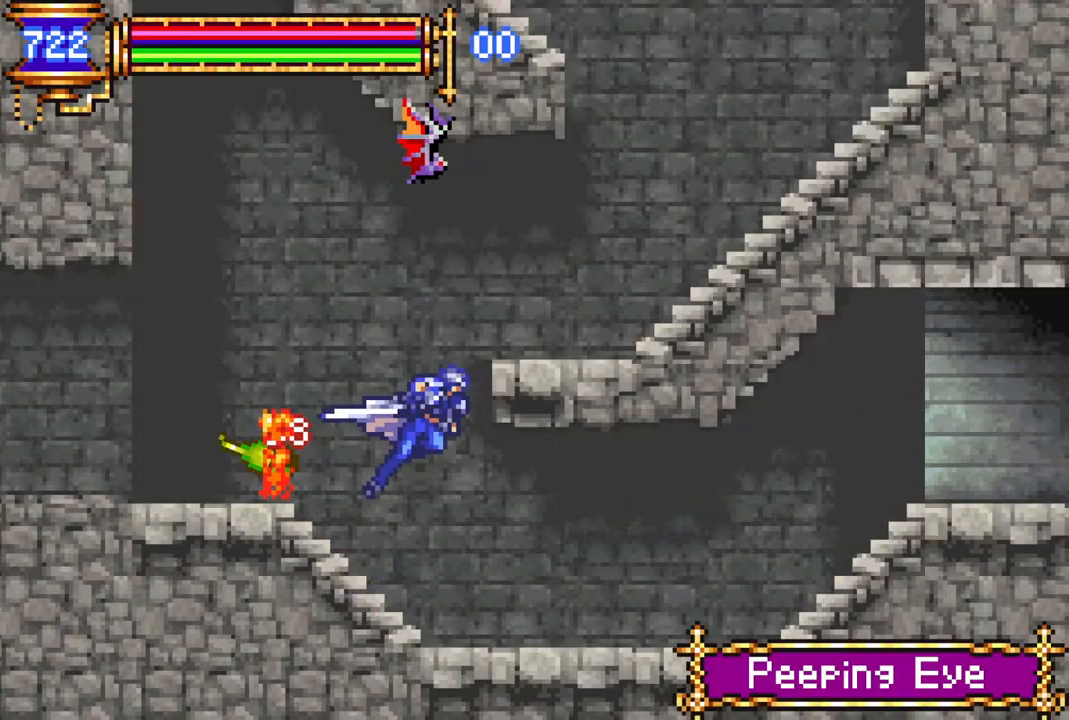
{"buttons": ["R1", "DPAD_RIGHT"], "left_stick": "center", "right_stick": "center", "events": [[33, "CROSS", "up"], [50, "DPAD_RIGHT", "up"], [67, "R1", "up"], [150, "CROSS", "down"], [183, "R1", "down"], [250, "DPAD_RIGHT", "down"], [450, "CROSS", "up"]]}
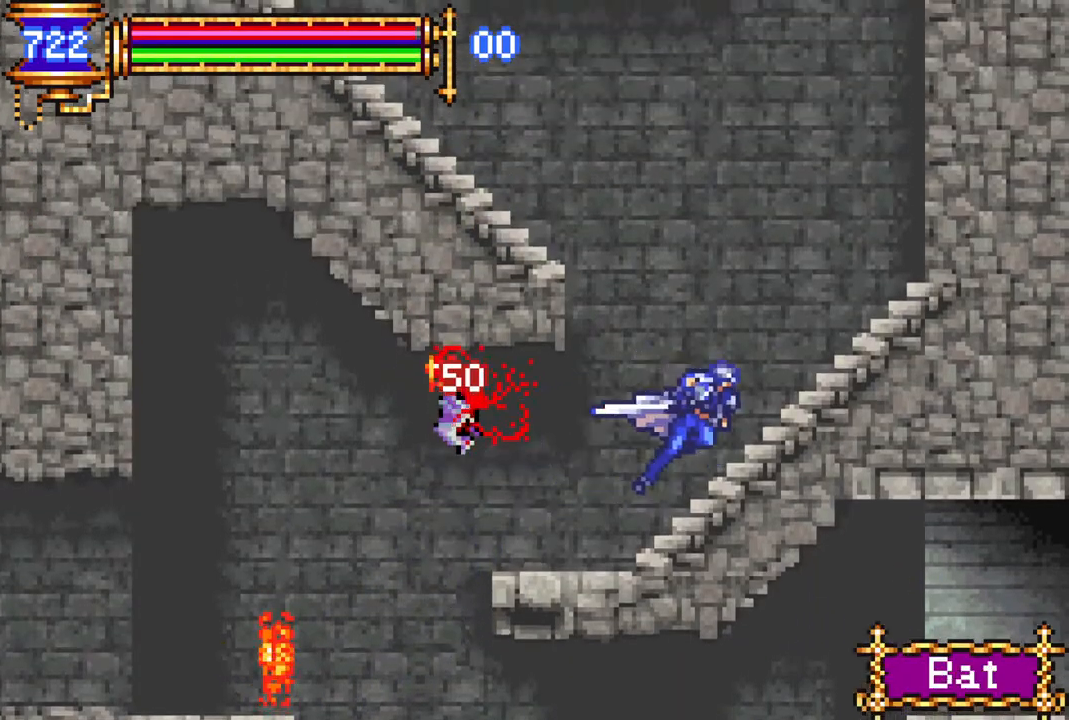
{"buttons": ["CROSS", "R1", "DPAD_LEFT"], "left_stick": "center", "right_stick": "center", "events": [[133, "DPAD_RIGHT", "up"], [183, "R1", "up"], [200, "DPAD_LEFT", "down"], [233, "CROSS", "down"], [267, "R1", "down"], [383, "CROSS", "up"], [383, "R1", "up"], [433, "R1", "down"], [450, "CROSS", "down"]]}
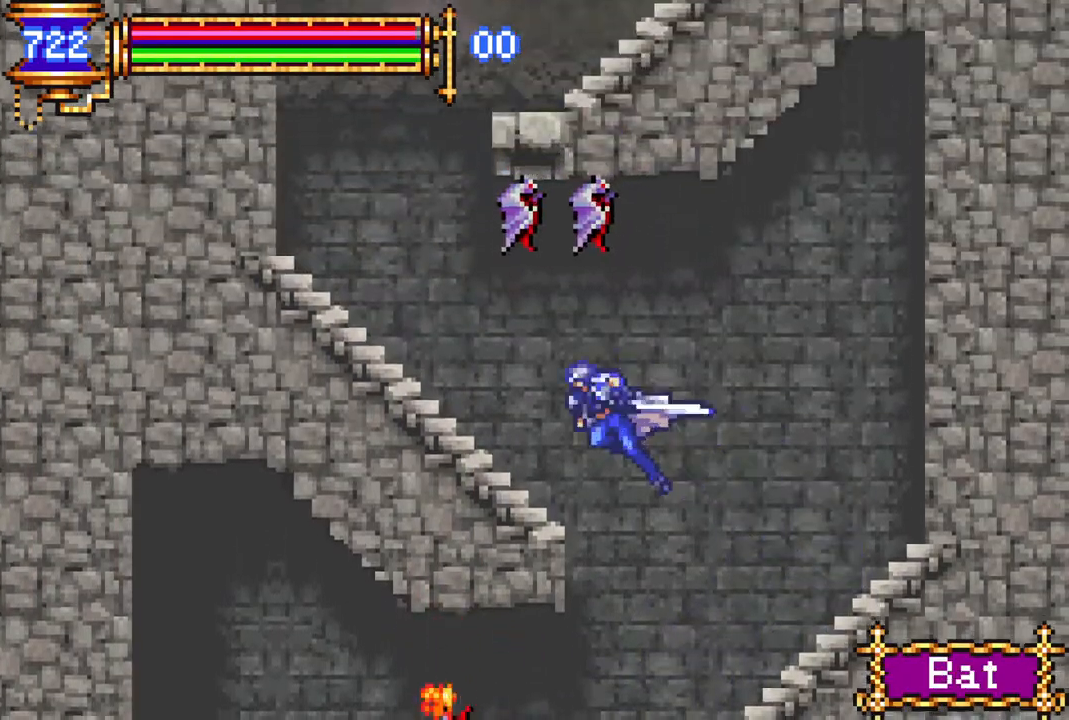
{"buttons": ["CROSS", "DPAD_RIGHT"], "left_stick": "center", "right_stick": "center", "events": [[183, "CROSS", "up"], [283, "R1", "up"], [317, "DPAD_LEFT", "up"], [350, "CROSS", "down"], [367, "DPAD_RIGHT", "down"], [417, "R1", "down"], [500, "R1", "up"]]}
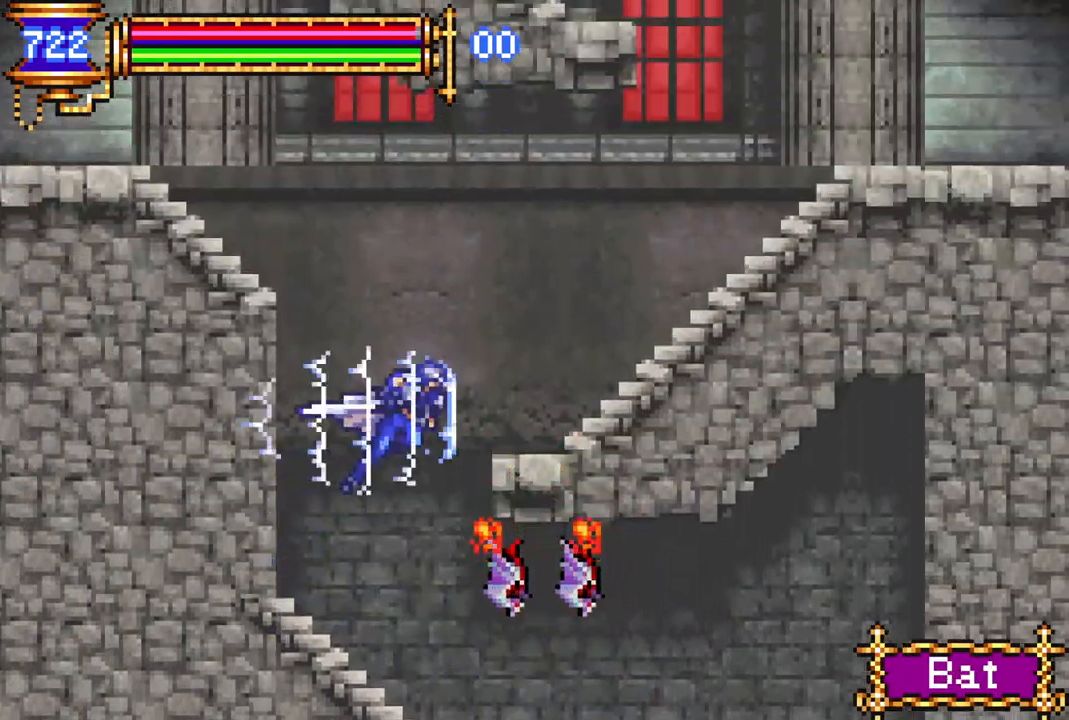
{"buttons": ["R1", "DPAD_RIGHT"], "left_stick": "center", "right_stick": "center", "events": [[17, "CROSS", "up"], [50, "R1", "down"], [67, "CROSS", "down"], [350, "DPAD_RIGHT", "up"], [383, "CROSS", "up"], [500, "DPAD_RIGHT", "down"]]}
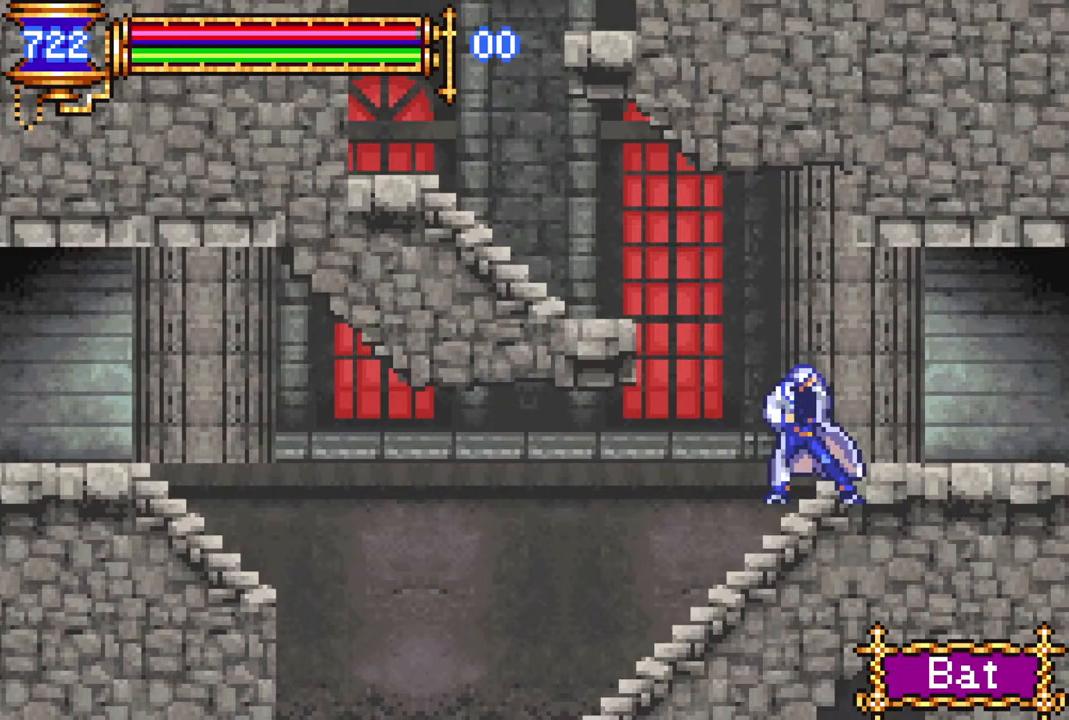
{"buttons": ["R1", "DPAD_RIGHT"], "left_stick": "center", "right_stick": "center", "events": [[183, "DPAD_RIGHT", "up"], [233, "DPAD_LEFT", "down"], [367, "DPAD_LEFT", "up"], [433, "DPAD_RIGHT", "down"]]}
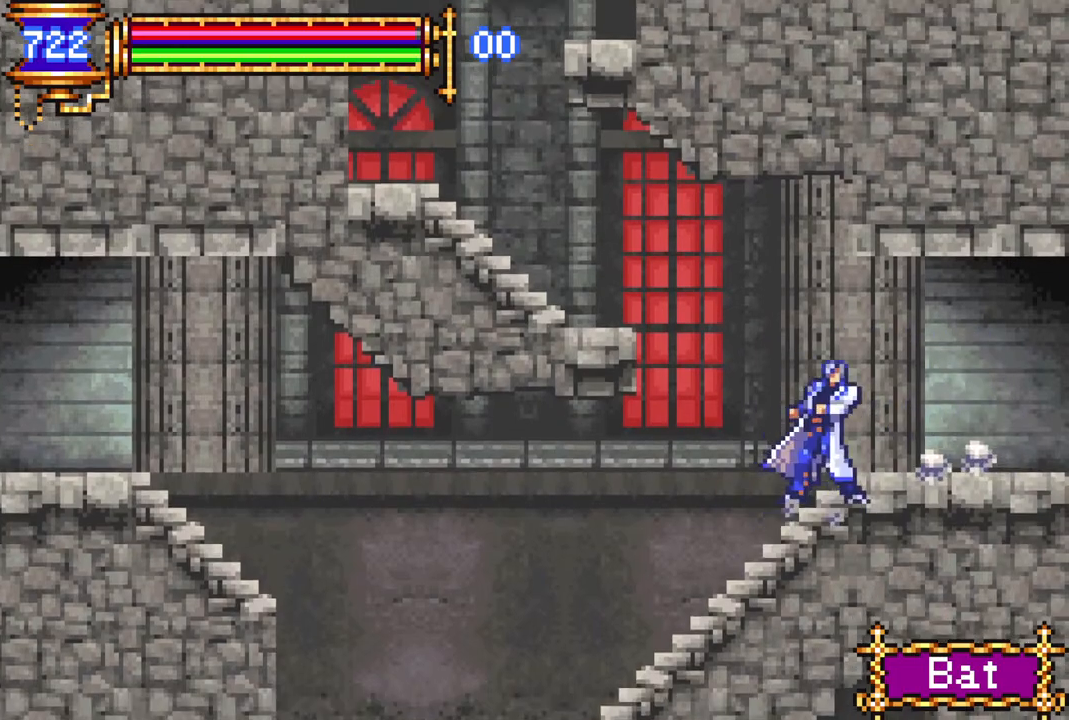
{"buttons": ["R1", "DPAD_RIGHT"], "left_stick": "center", "right_stick": "center", "events": []}
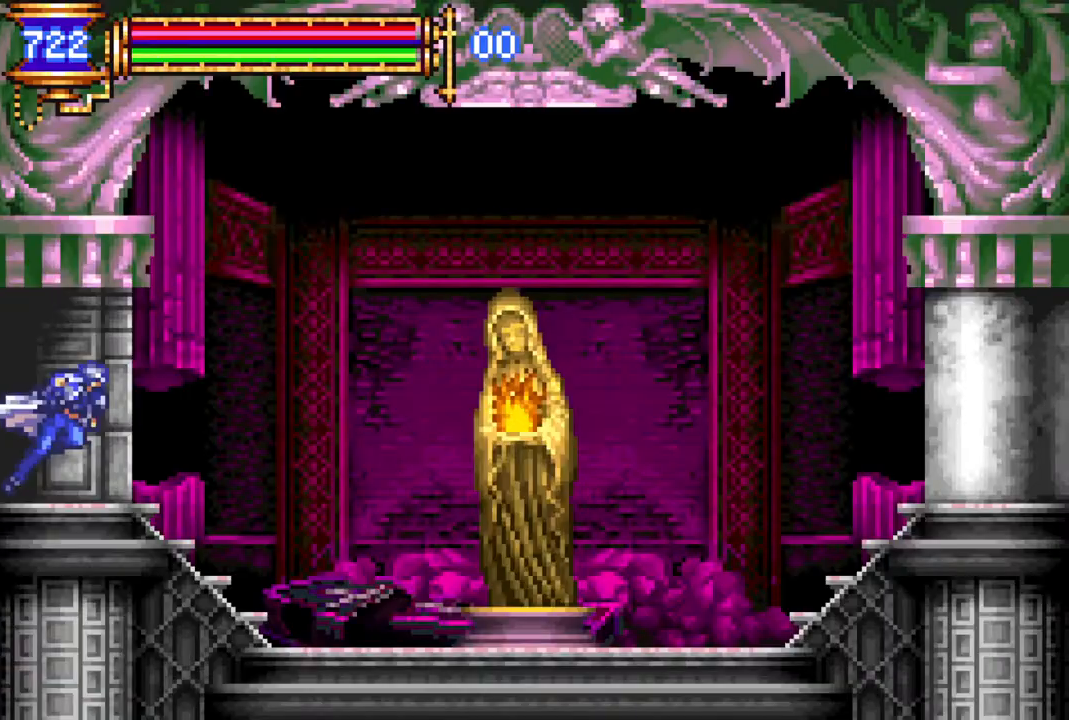
{"buttons": [], "left_stick": "center", "right_stick": "center", "events": [[350, "DPAD_RIGHT", "up"], [350, "R1", "up"]]}
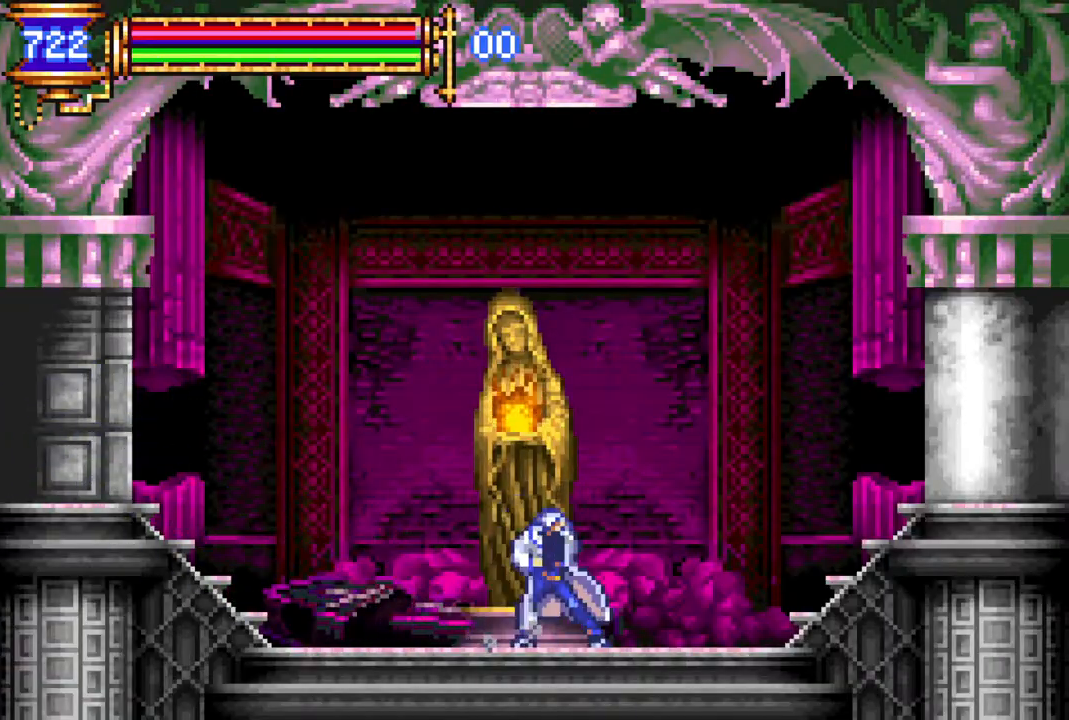
{"buttons": ["DPAD_LEFT"], "left_stick": "center", "right_stick": "center", "events": [[33, "DPAD_UP", "down"], [133, "DPAD_UP", "up"], [150, "CIRCLE", "down"], [217, "CIRCLE", "up"], [283, "DPAD_LEFT", "down"]]}
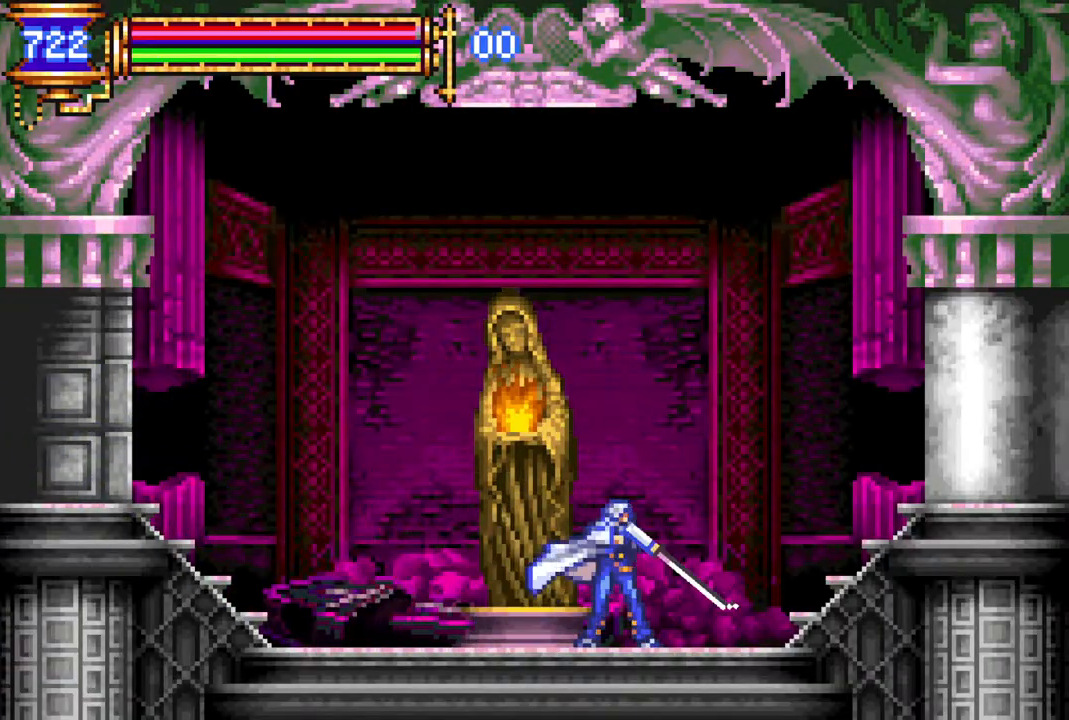
{"buttons": ["DPAD_LEFT"], "left_stick": "center", "right_stick": "center", "events": [[217, "DPAD_LEFT", "up"], [283, "DPAD_UP", "down"], [383, "DPAD_UP", "up"], [400, "CIRCLE", "down"], [467, "CIRCLE", "up"], [500, "DPAD_LEFT", "down"]]}
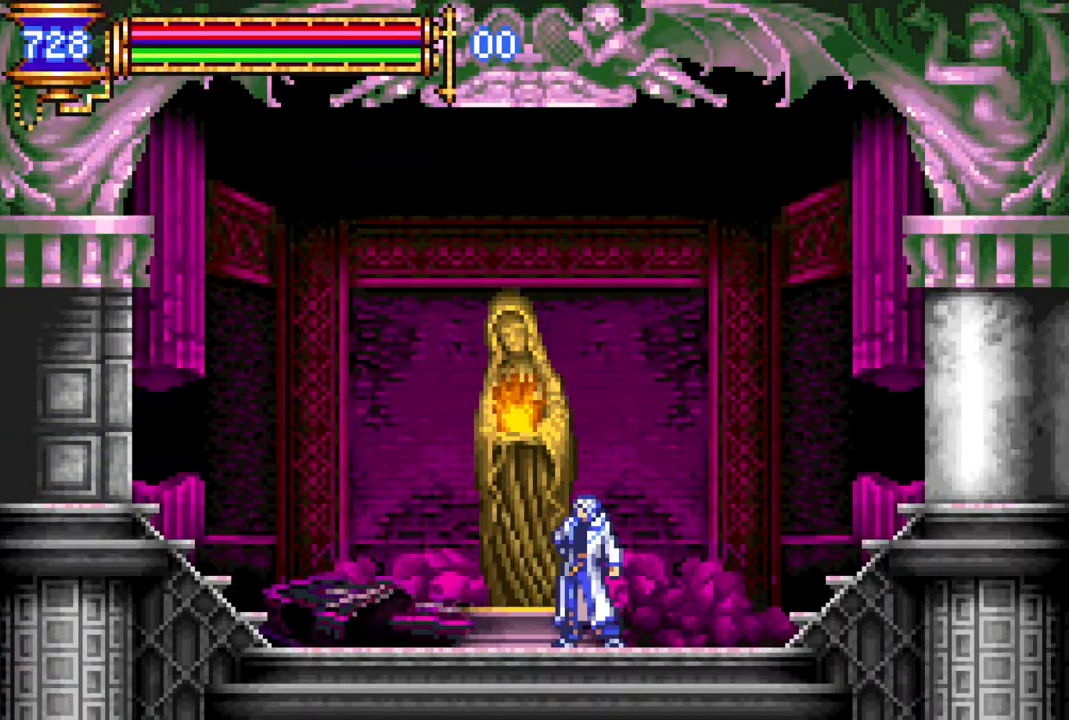
{"buttons": ["R1", "DPAD_LEFT"], "left_stick": "center", "right_stick": "center", "events": [[67, "R1", "down"]]}
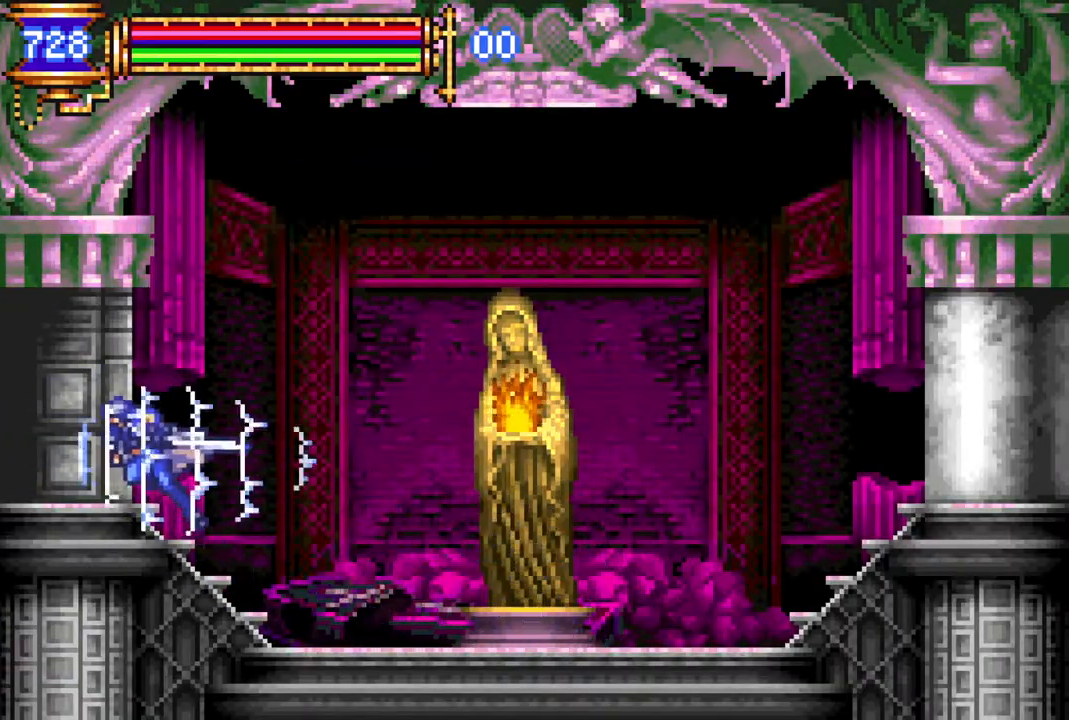
{"buttons": ["R1", "DPAD_LEFT"], "left_stick": "center", "right_stick": "center", "events": []}
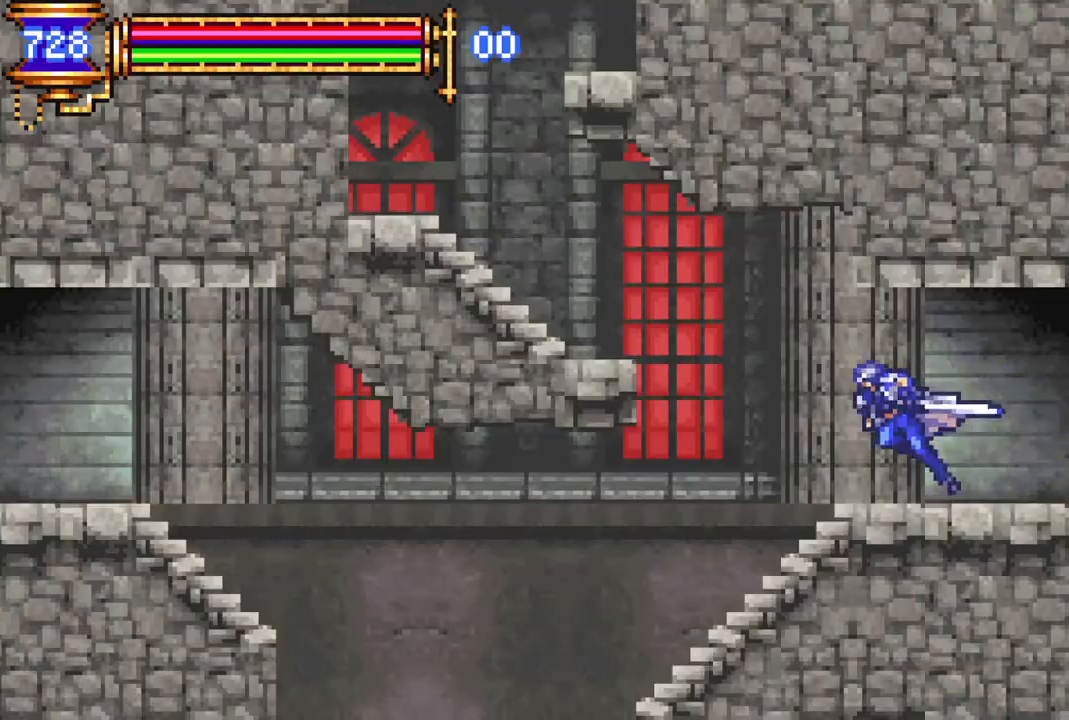
{"buttons": ["CROSS", "R1", "DPAD_LEFT"], "left_stick": "center", "right_stick": "center", "events": [[283, "R1", "up"], [367, "CROSS", "down"], [450, "R1", "down"]]}
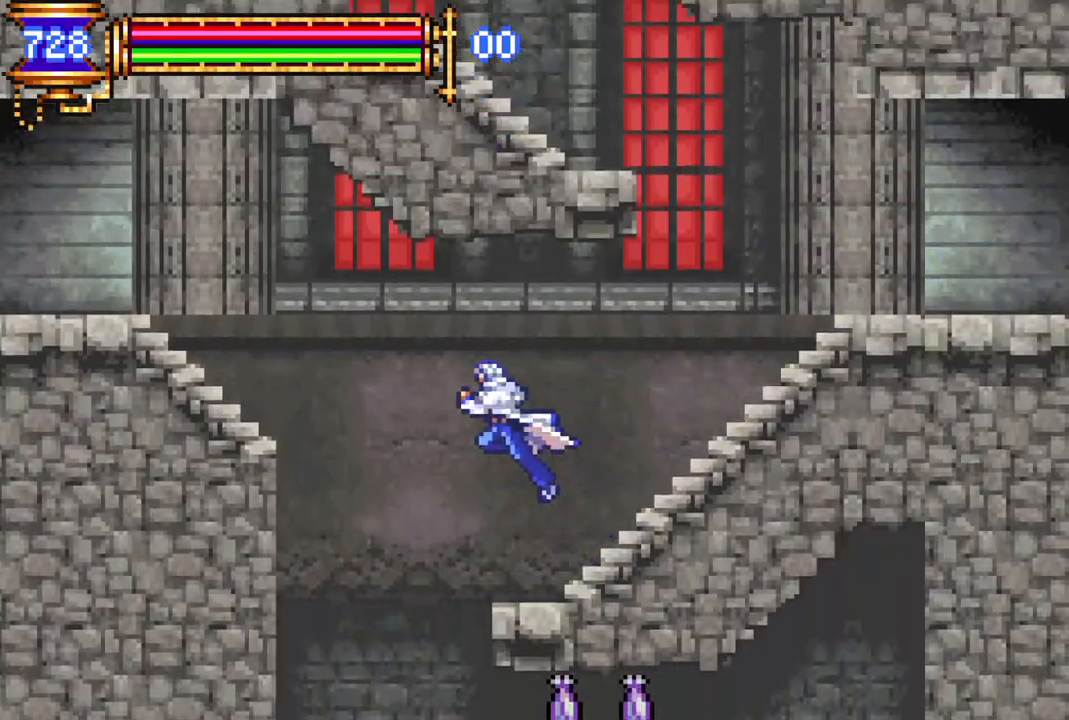
{"buttons": ["CROSS", "R1", "DPAD_LEFT"], "left_stick": "center", "right_stick": "center", "events": [[33, "CROSS", "up"], [67, "R1", "up"], [150, "CROSS", "down"], [150, "R1", "down"]]}
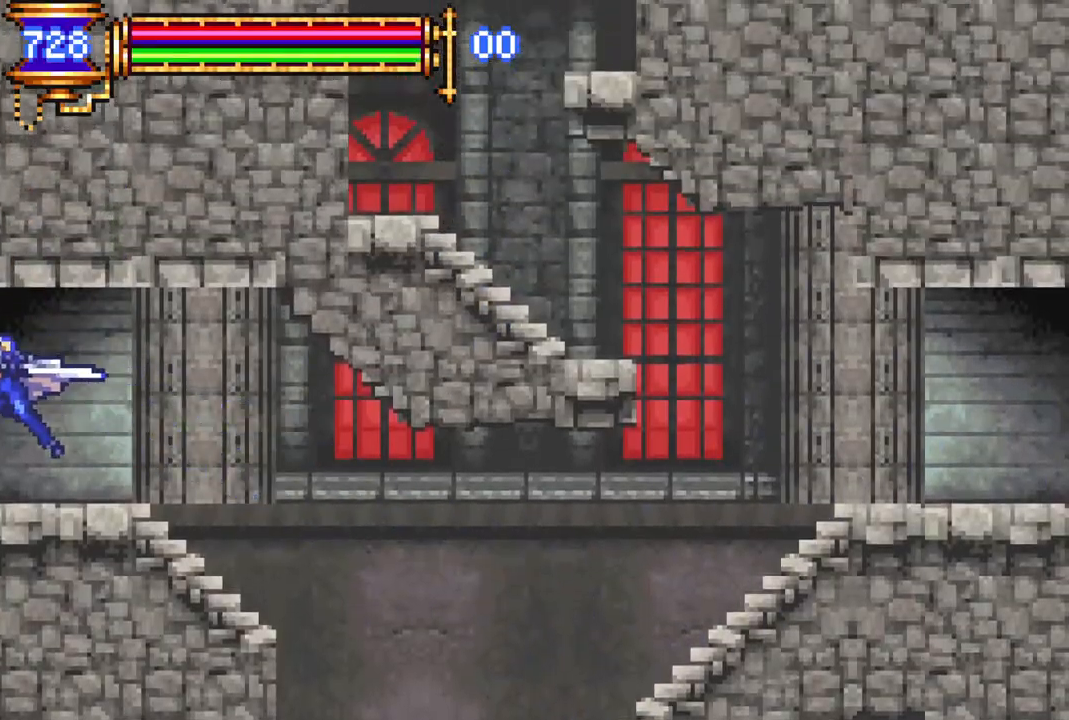
{"buttons": ["R1", "DPAD_LEFT"], "left_stick": "center", "right_stick": "center", "events": [[17, "CROSS", "up"]]}
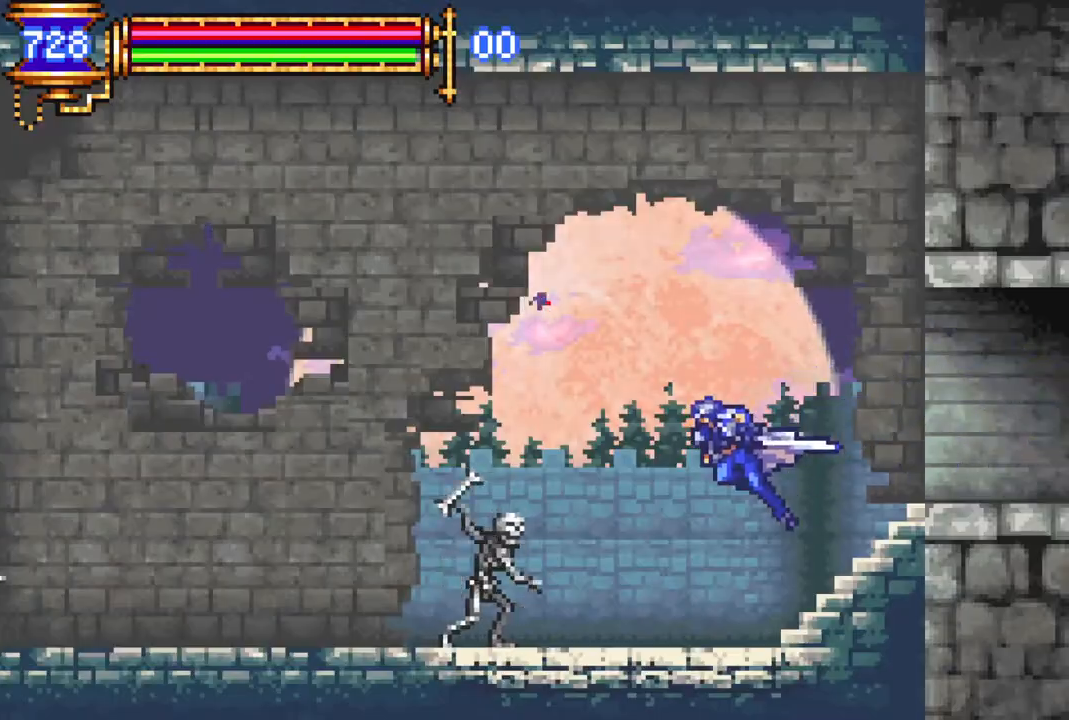
{"buttons": ["R1", "DPAD_LEFT"], "left_stick": "center", "right_stick": "center", "events": []}
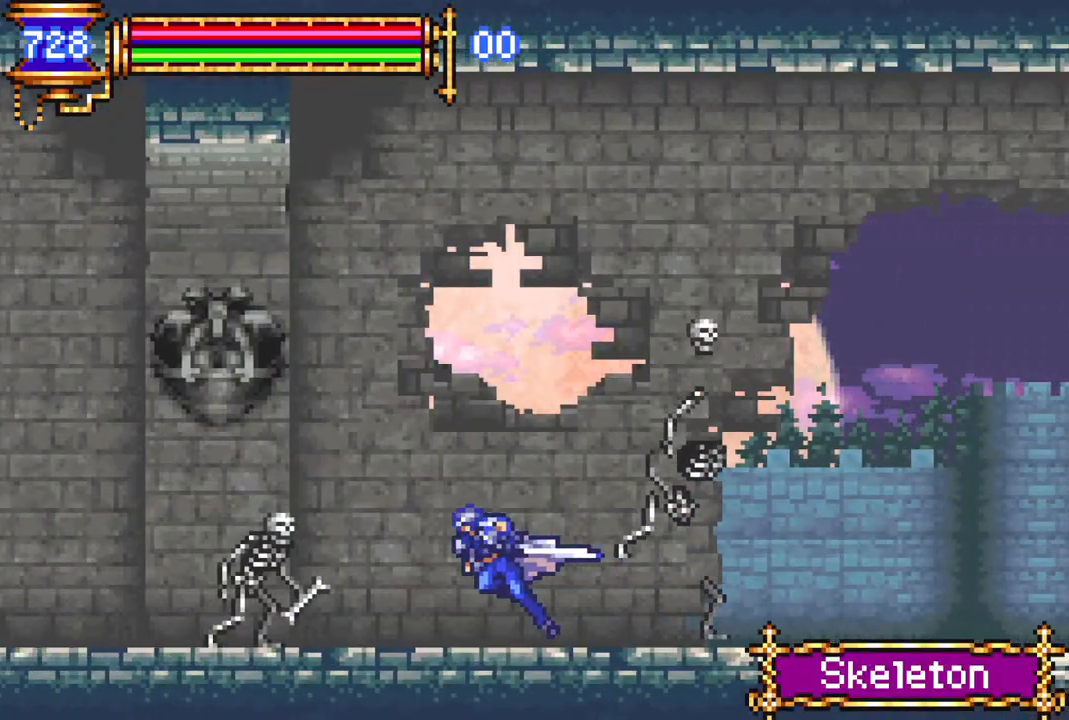
{"buttons": ["R1", "DPAD_LEFT"], "left_stick": "center", "right_stick": "center", "events": [[100, "CROSS", "down"], [133, "CROSS", "up"]]}
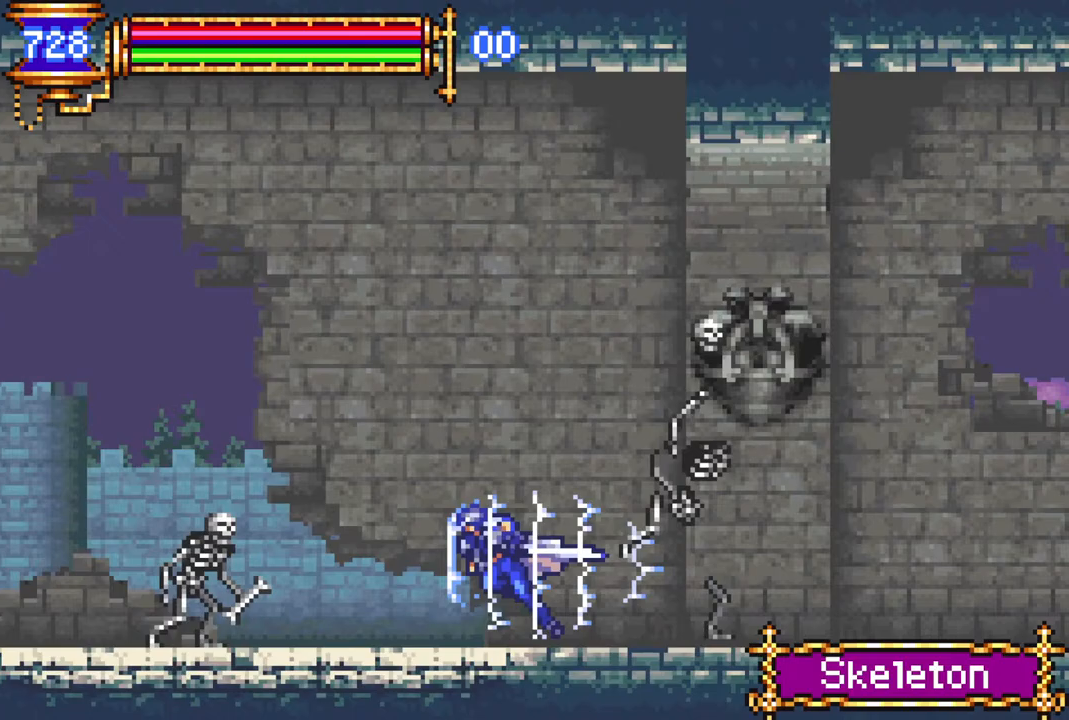
{"buttons": ["R1", "DPAD_LEFT"], "left_stick": "center", "right_stick": "center", "events": [[50, "CROSS", "down"], [100, "CROSS", "up"], [433, "CROSS", "down"], [483, "CROSS", "up"]]}
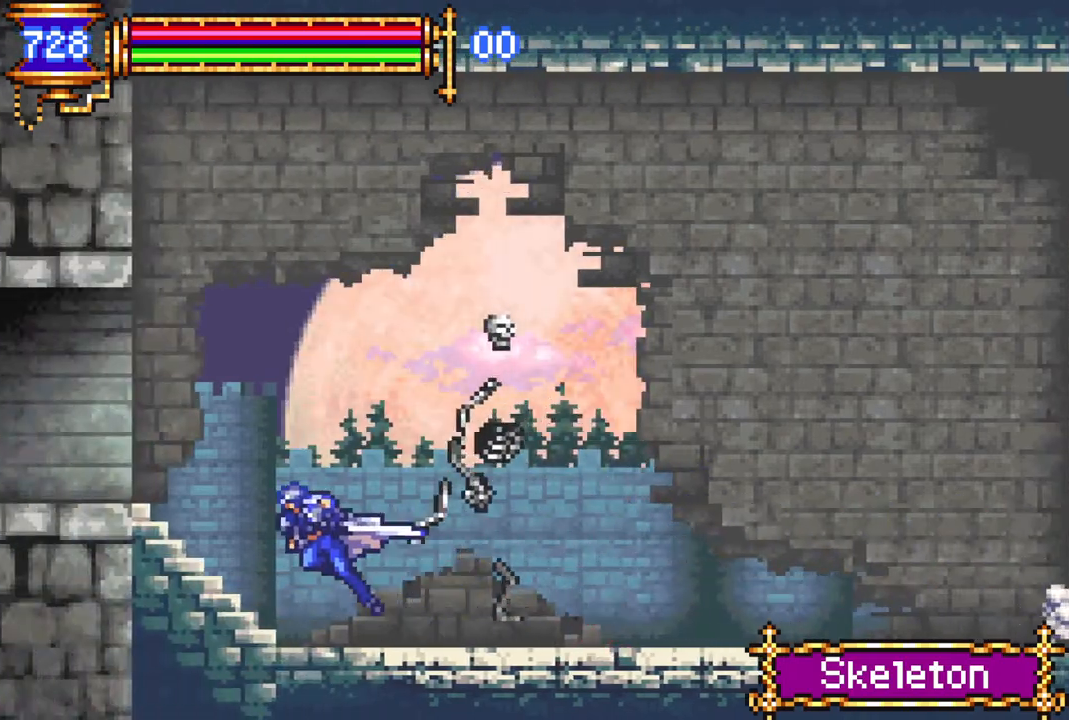
{"buttons": ["R1", "DPAD_LEFT"], "left_stick": "center", "right_stick": "center", "events": []}
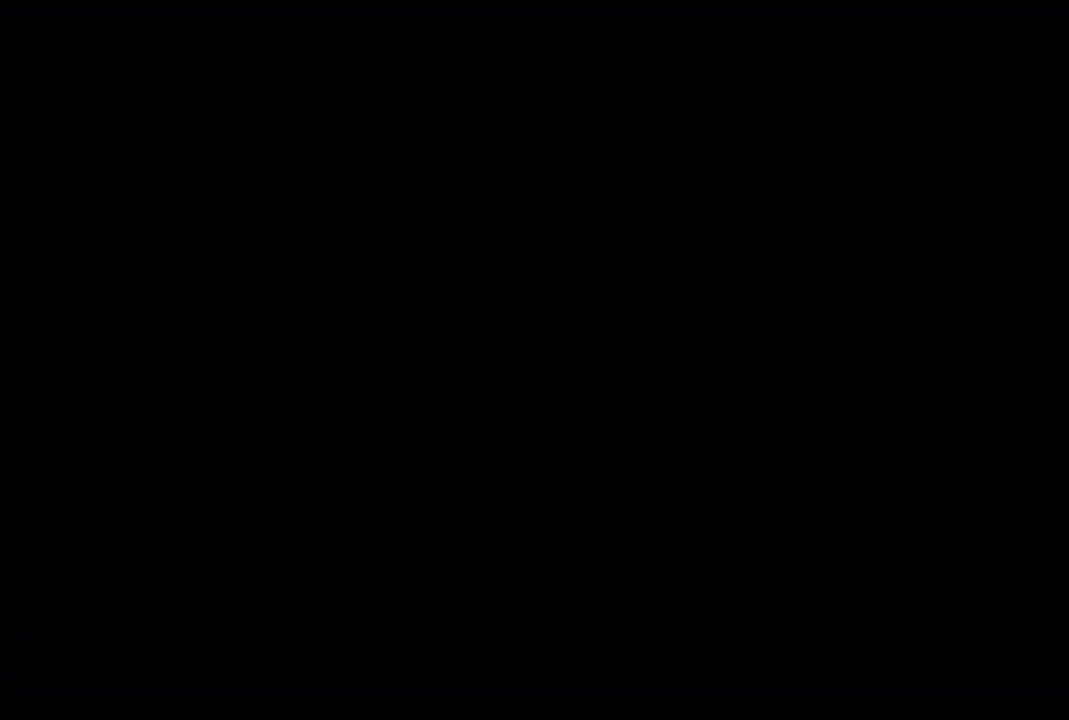
{"buttons": ["R1", "DPAD_LEFT"], "left_stick": "center", "right_stick": "center", "events": []}
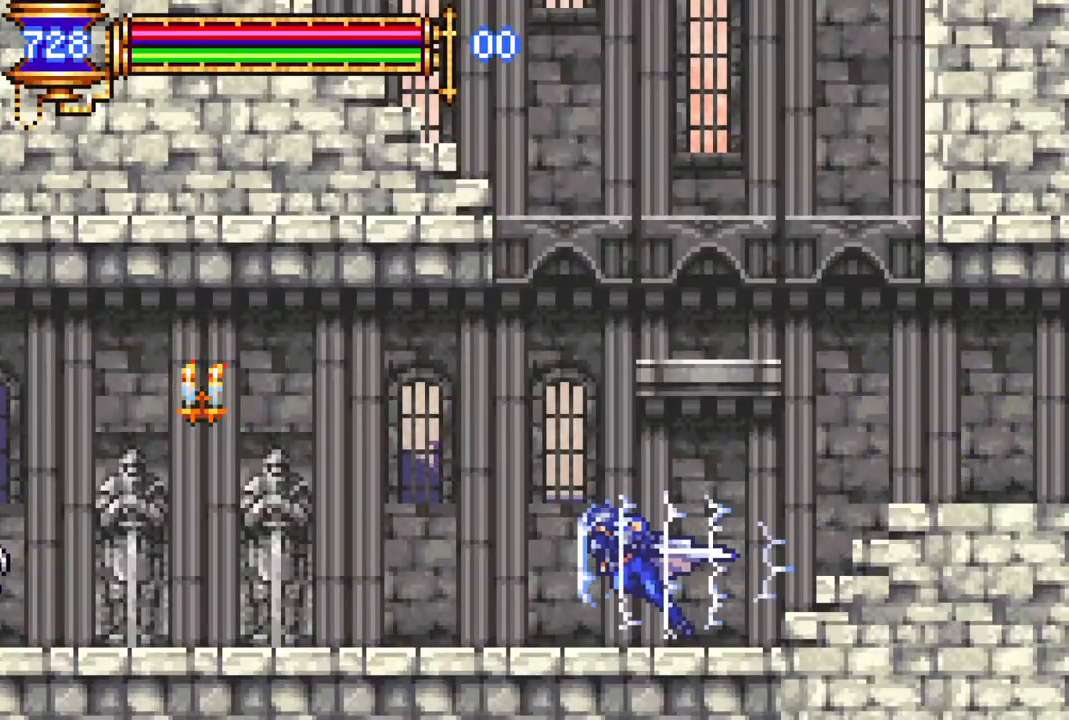
{"buttons": ["CROSS", "R1", "DPAD_LEFT"], "left_stick": "center", "right_stick": "center", "events": [[283, "CROSS", "down"]]}
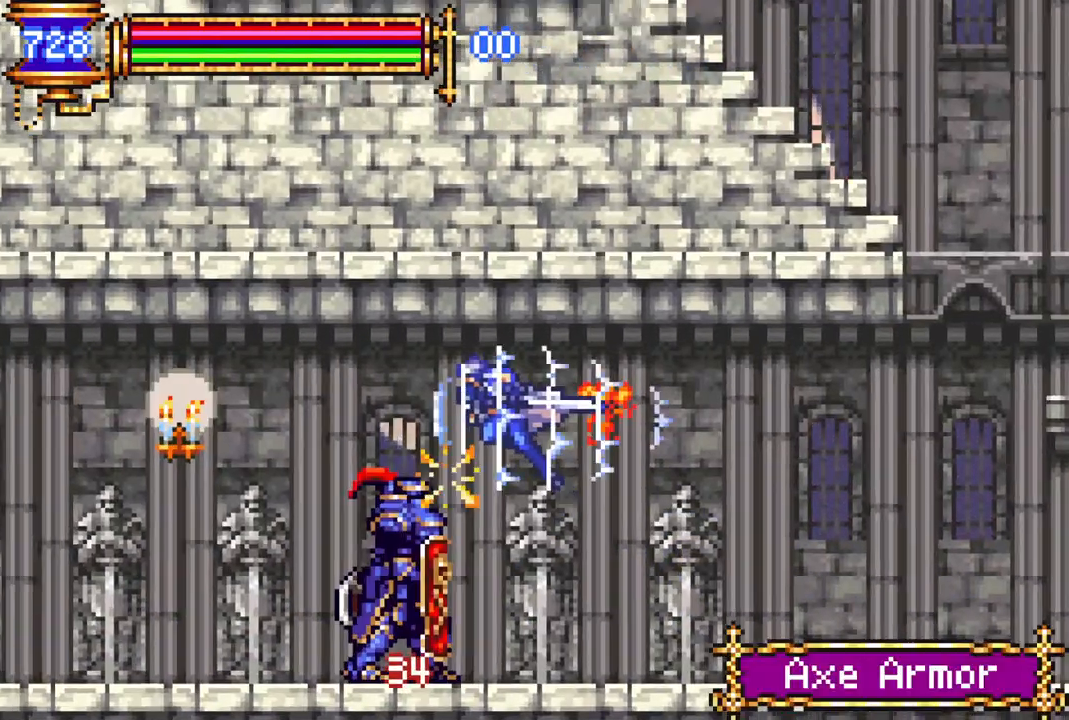
{"buttons": ["R1", "DPAD_LEFT"], "left_stick": "center", "right_stick": "center", "events": [[117, "CROSS", "up"]]}
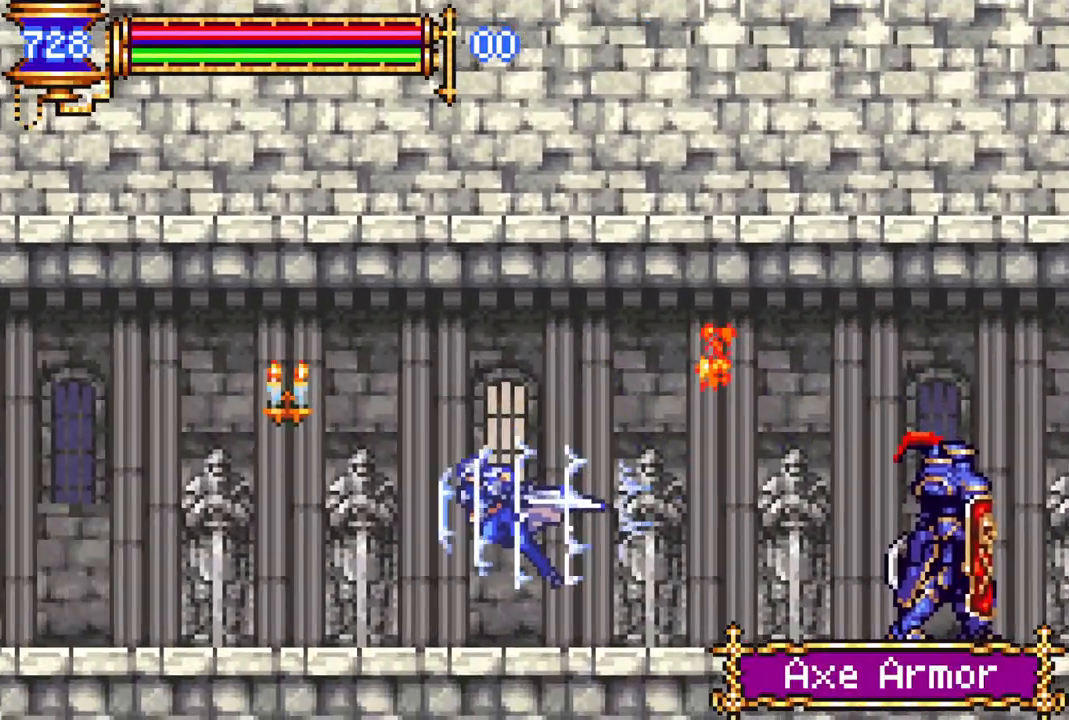
{"buttons": ["R1", "DPAD_LEFT"], "left_stick": "center", "right_stick": "center", "events": [[200, "CROSS", "down"], [483, "CROSS", "up"]]}
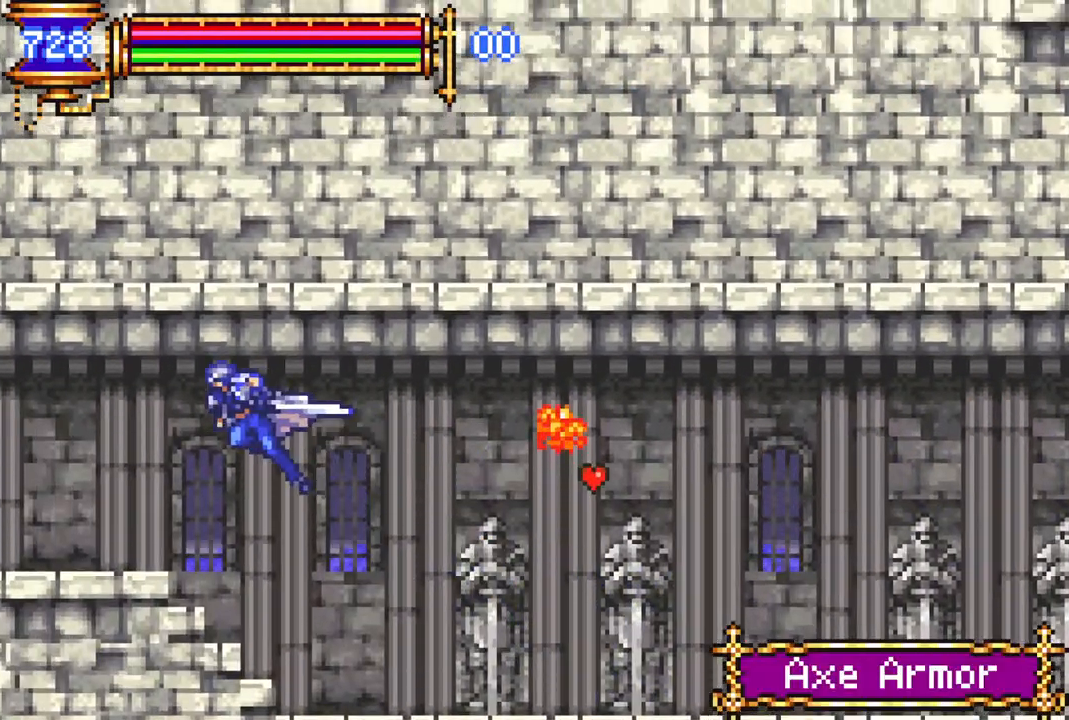
{"buttons": ["R1", "DPAD_LEFT"], "left_stick": "center", "right_stick": "center", "events": []}
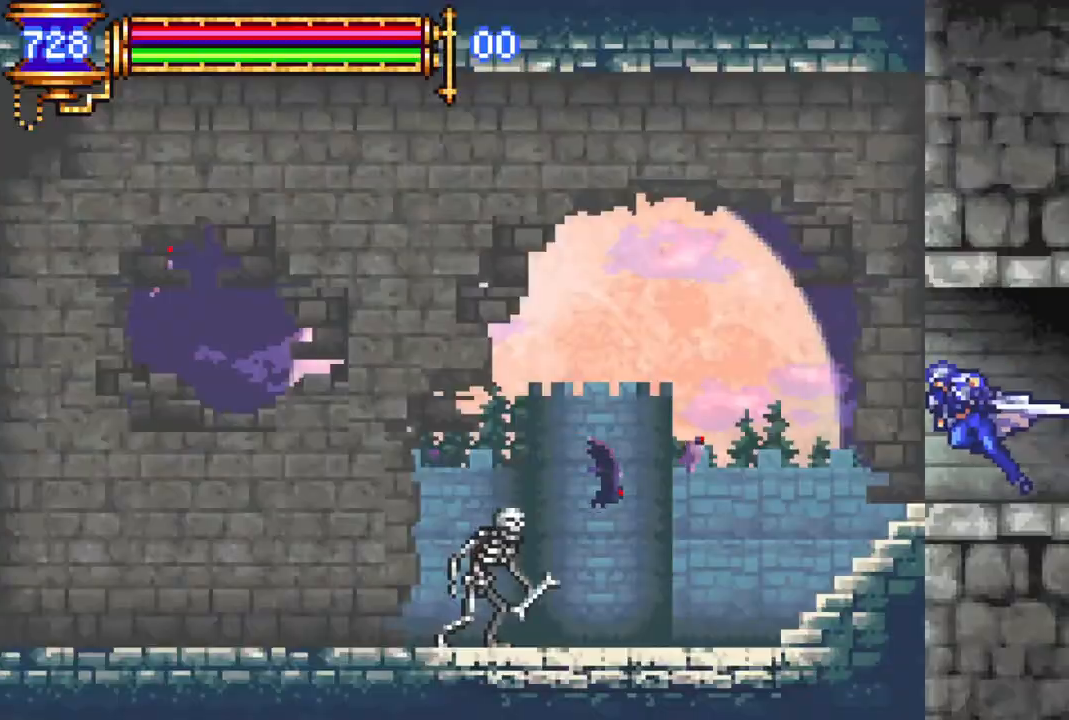
{"buttons": ["R1", "DPAD_LEFT"], "left_stick": "center", "right_stick": "center", "events": []}
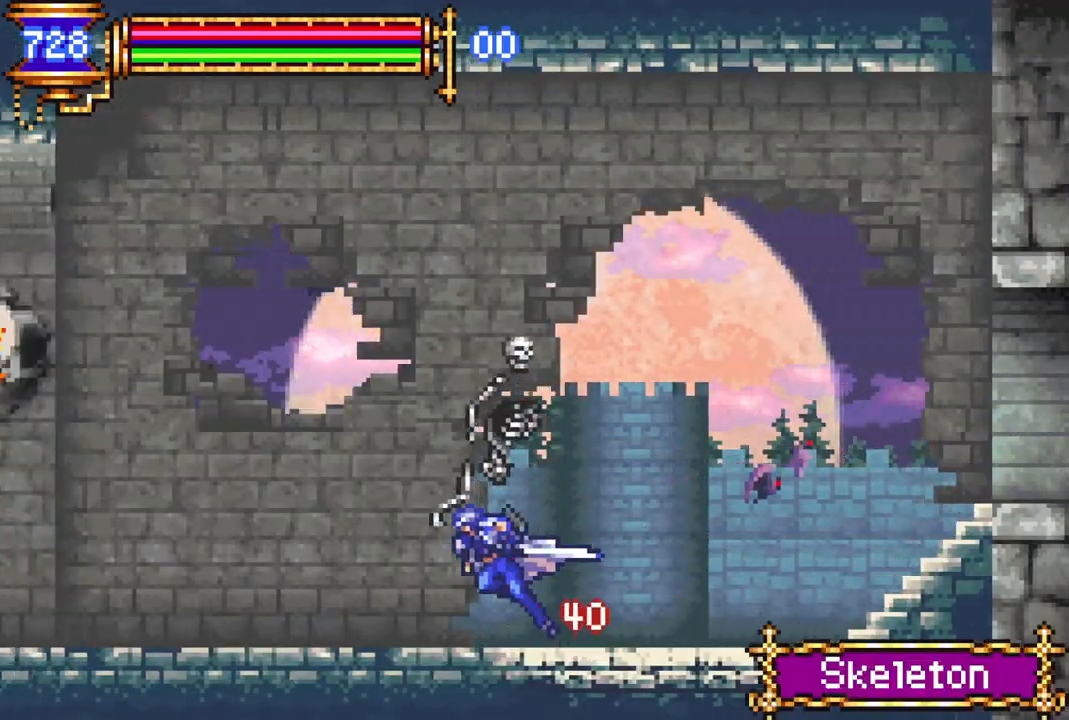
{"buttons": ["R1", "DPAD_LEFT"], "left_stick": "center", "right_stick": "center", "events": [[83, "CROSS", "down"], [150, "CROSS", "up"]]}
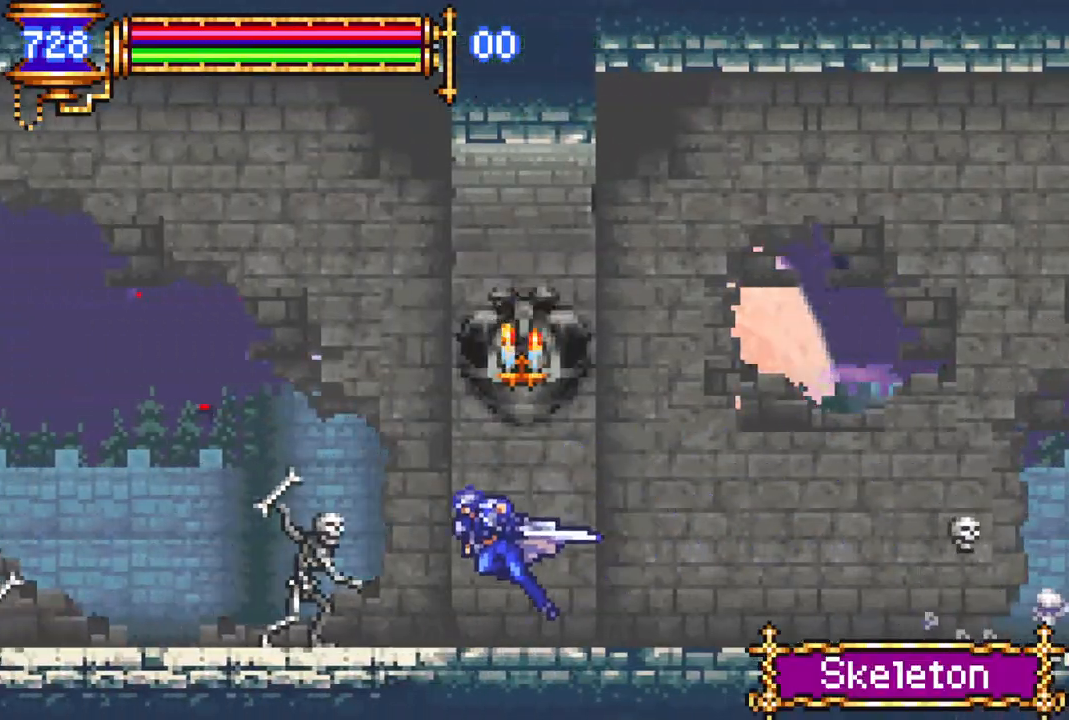
{"buttons": ["R1", "DPAD_LEFT"], "left_stick": "center", "right_stick": "center", "events": [[33, "CROSS", "down"], [67, "CROSS", "up"], [400, "CROSS", "down"], [433, "CROSS", "up"]]}